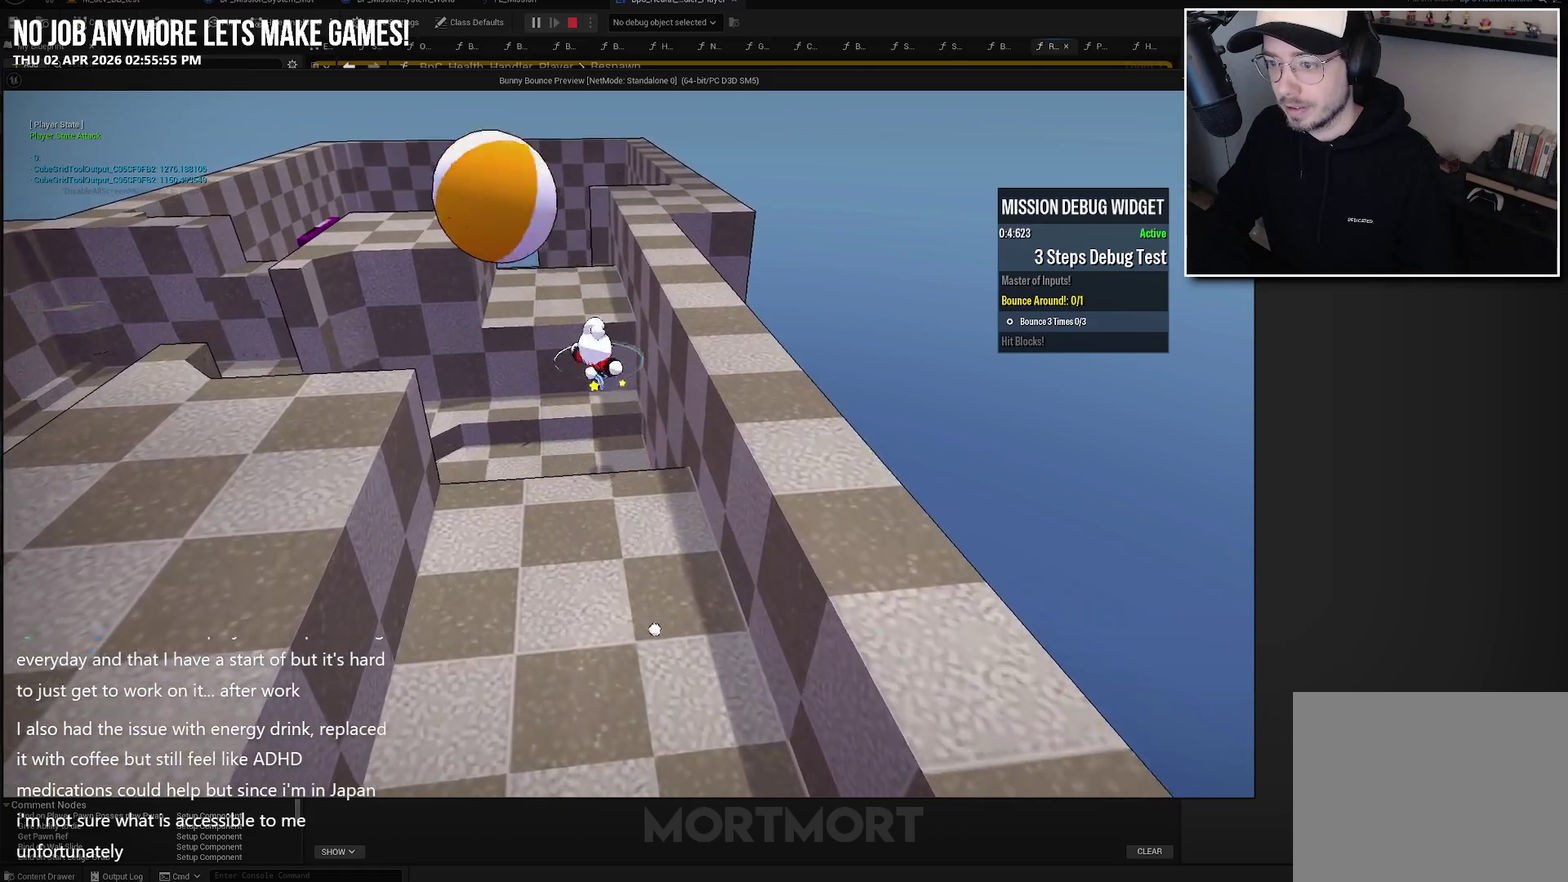
Gameplay with a controller (Xbox layout); each line is a JSON object with the inputs held at the frame after it. "events" lists button and stick changes between this image and that frame as [ms after this image, input, new state], when the widget could be followed in between. Not read: L1.
{"buttons": ["L2"], "left_stick": "up", "right_stick": "center", "events": [[100, "left_stick", "up-left"], [250, "L2", "down"], [283, "left_stick", "up"], [383, "L2", "up"], [500, "L2", "down"]]}
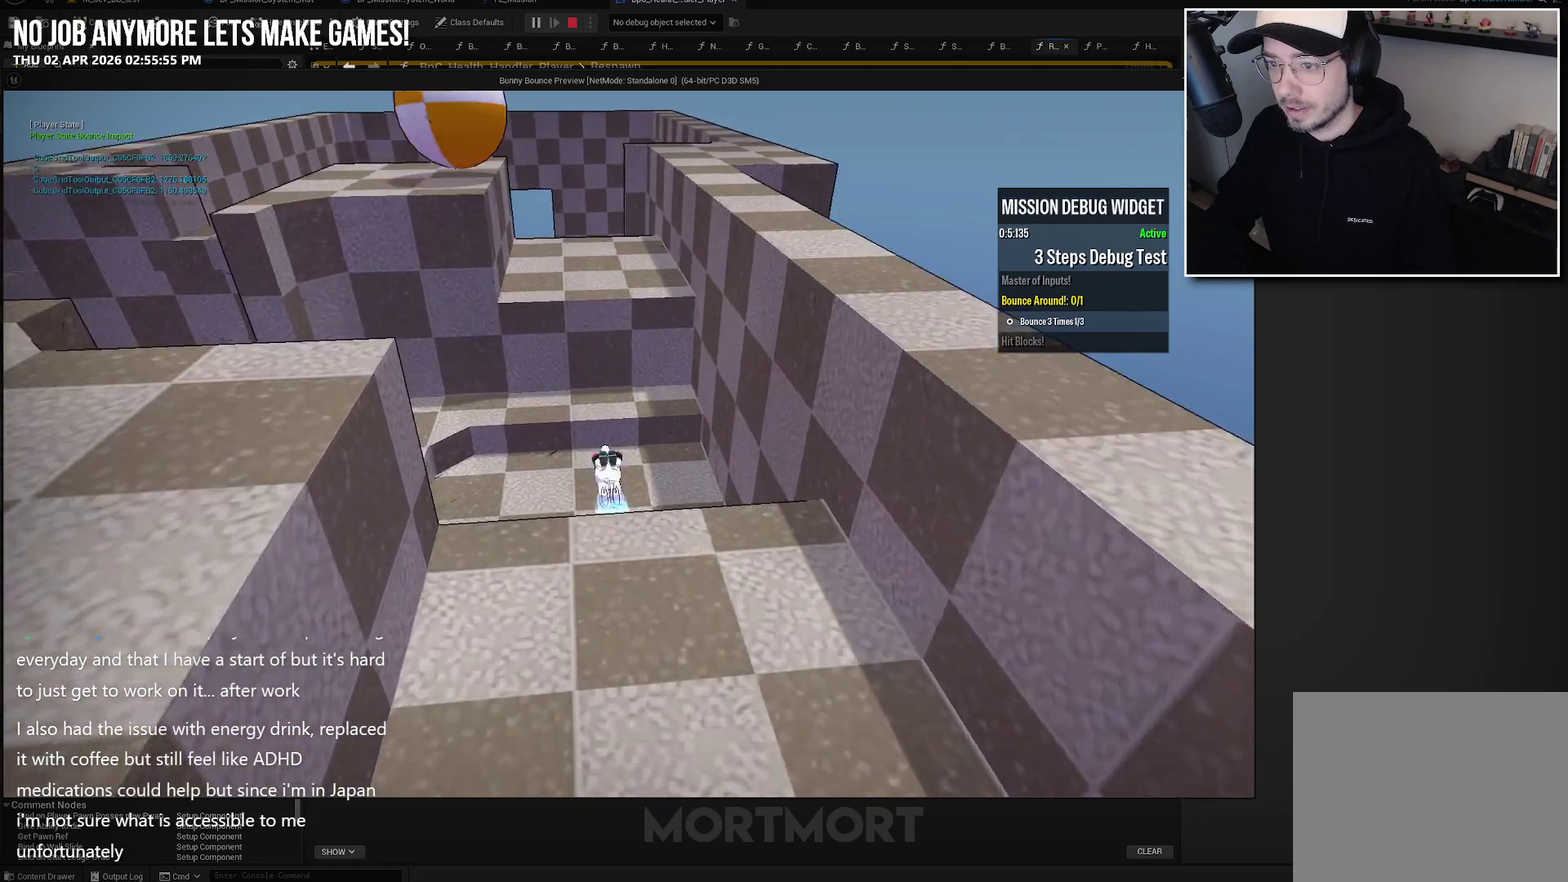
{"buttons": [], "left_stick": "up", "right_stick": "center", "events": [[117, "L2", "up"]]}
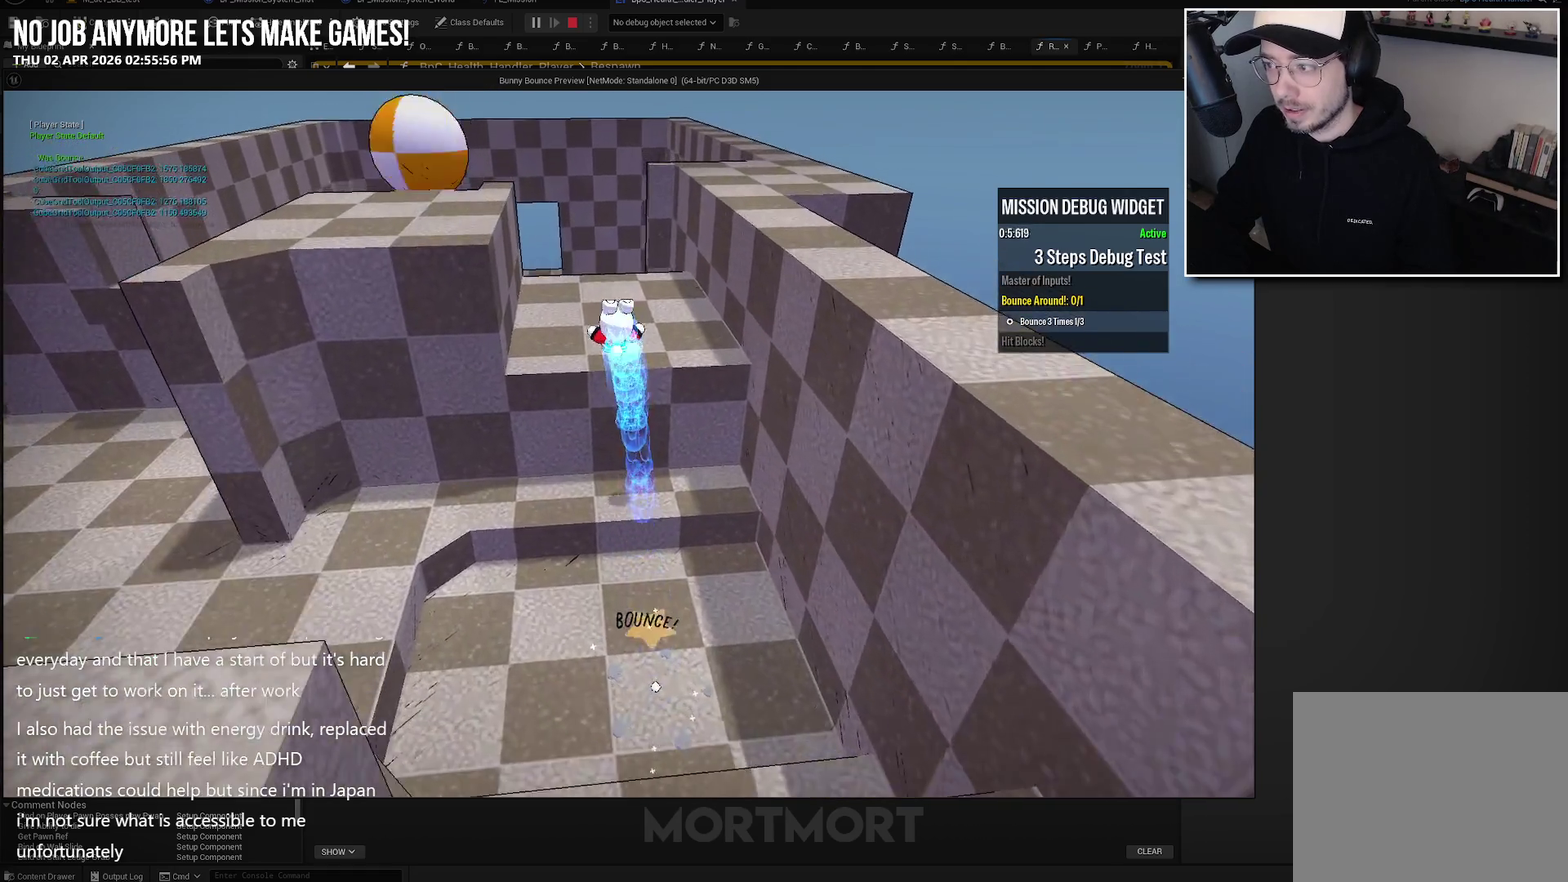
{"buttons": ["A"], "left_stick": "up", "right_stick": "center", "events": [[250, "L2", "down"], [350, "L2", "up"], [467, "A", "down"]]}
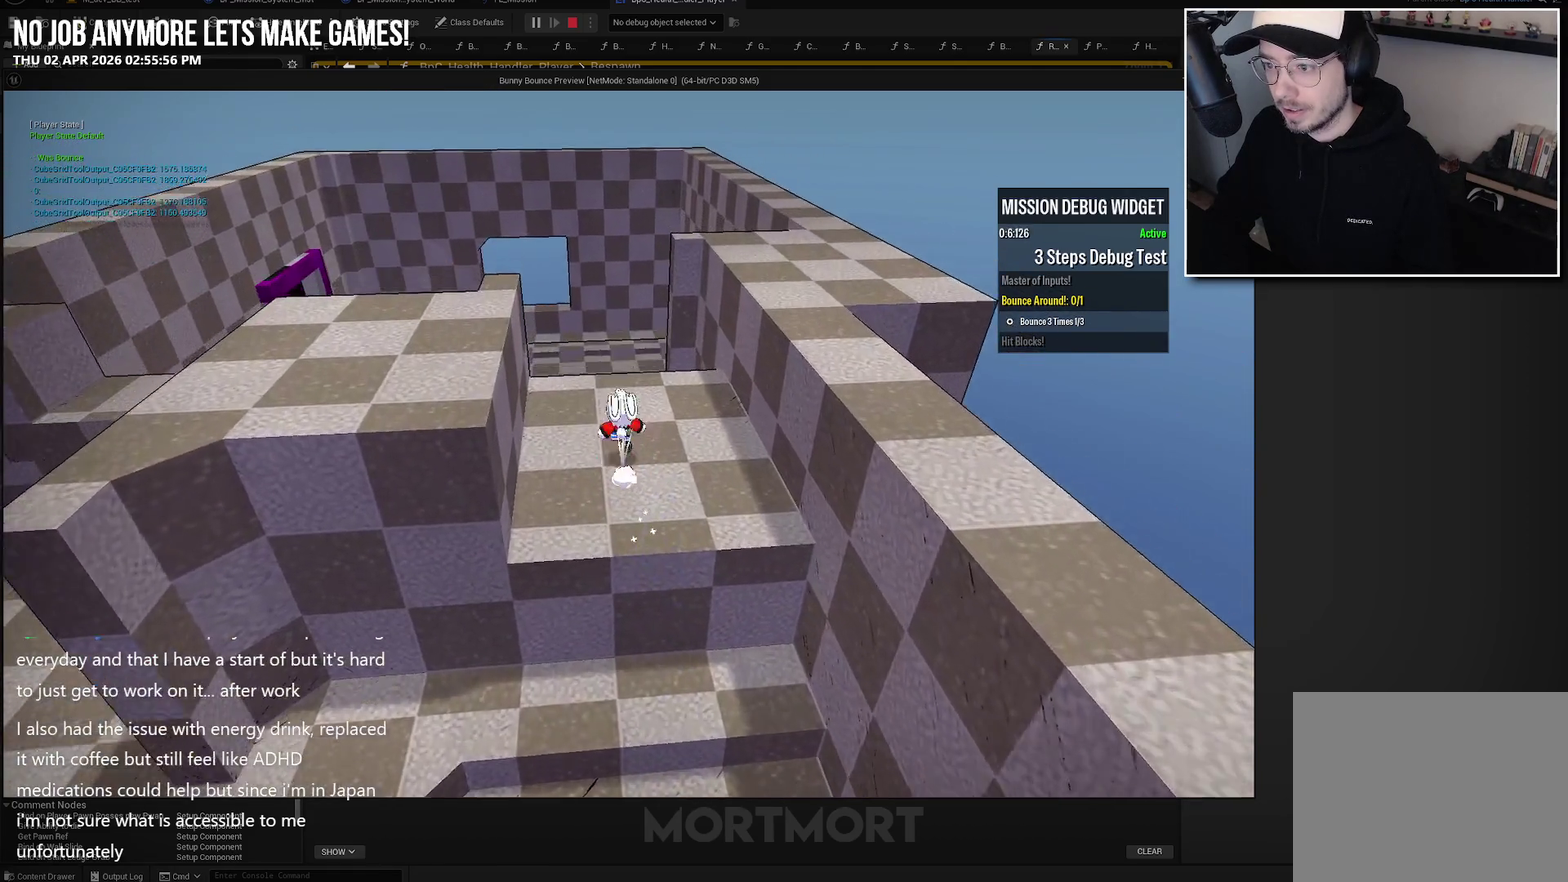
{"buttons": [], "left_stick": "up", "right_stick": "center", "events": [[67, "A", "up"], [150, "L2", "down"], [250, "L2", "up"]]}
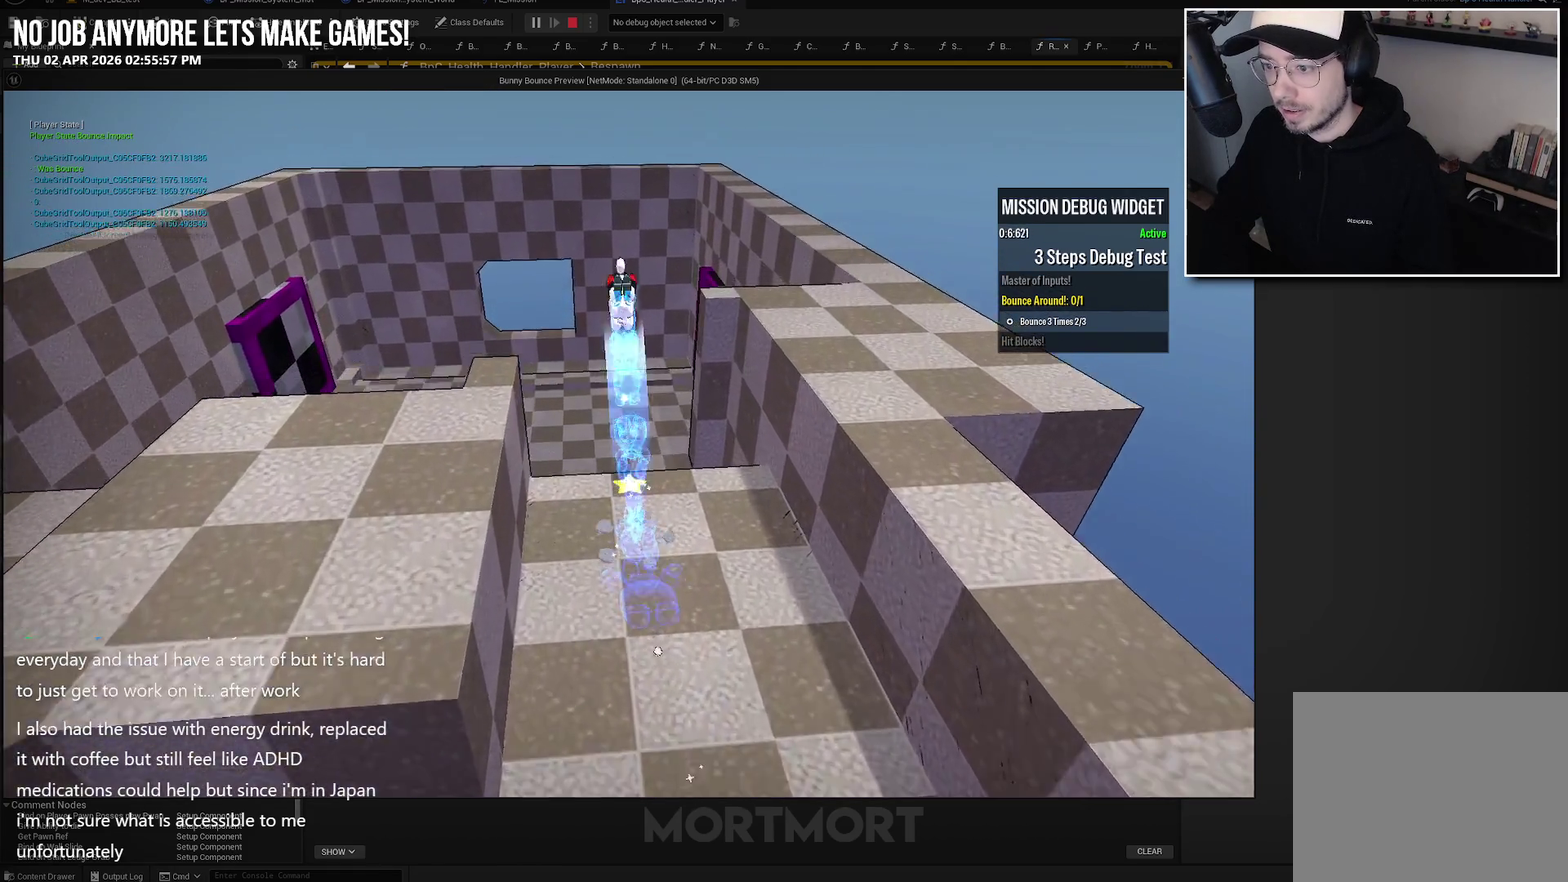
{"buttons": [], "left_stick": "up", "right_stick": "center", "events": [[250, "L2", "down"], [367, "L2", "up"]]}
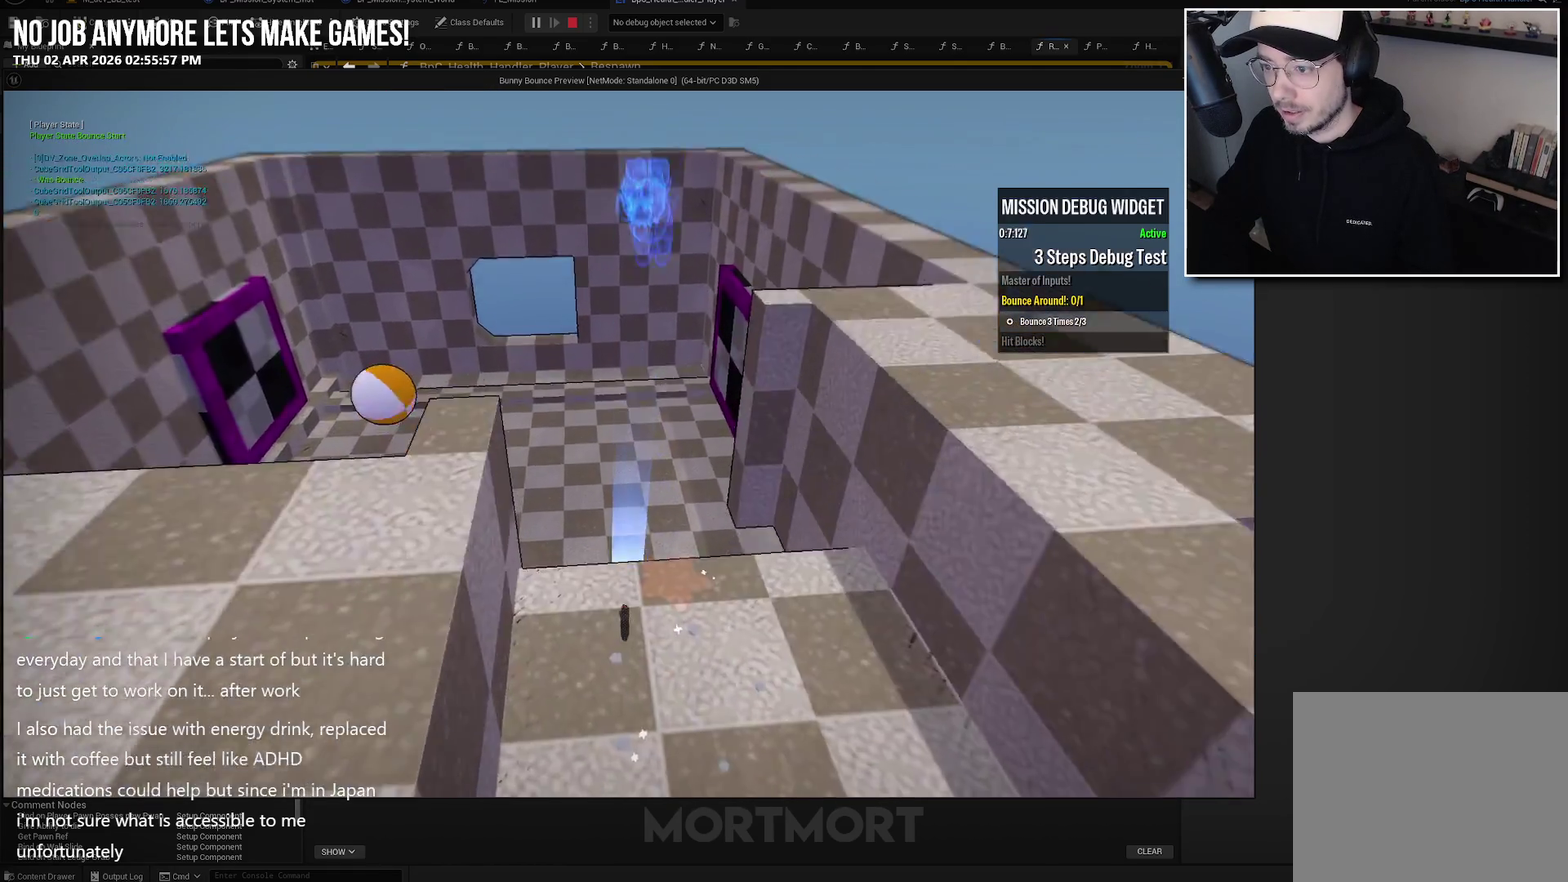
{"buttons": [], "left_stick": "up", "right_stick": "center", "events": [[133, "left_stick", "up-right"], [283, "B", "down"], [417, "B", "up"], [500, "left_stick", "up"]]}
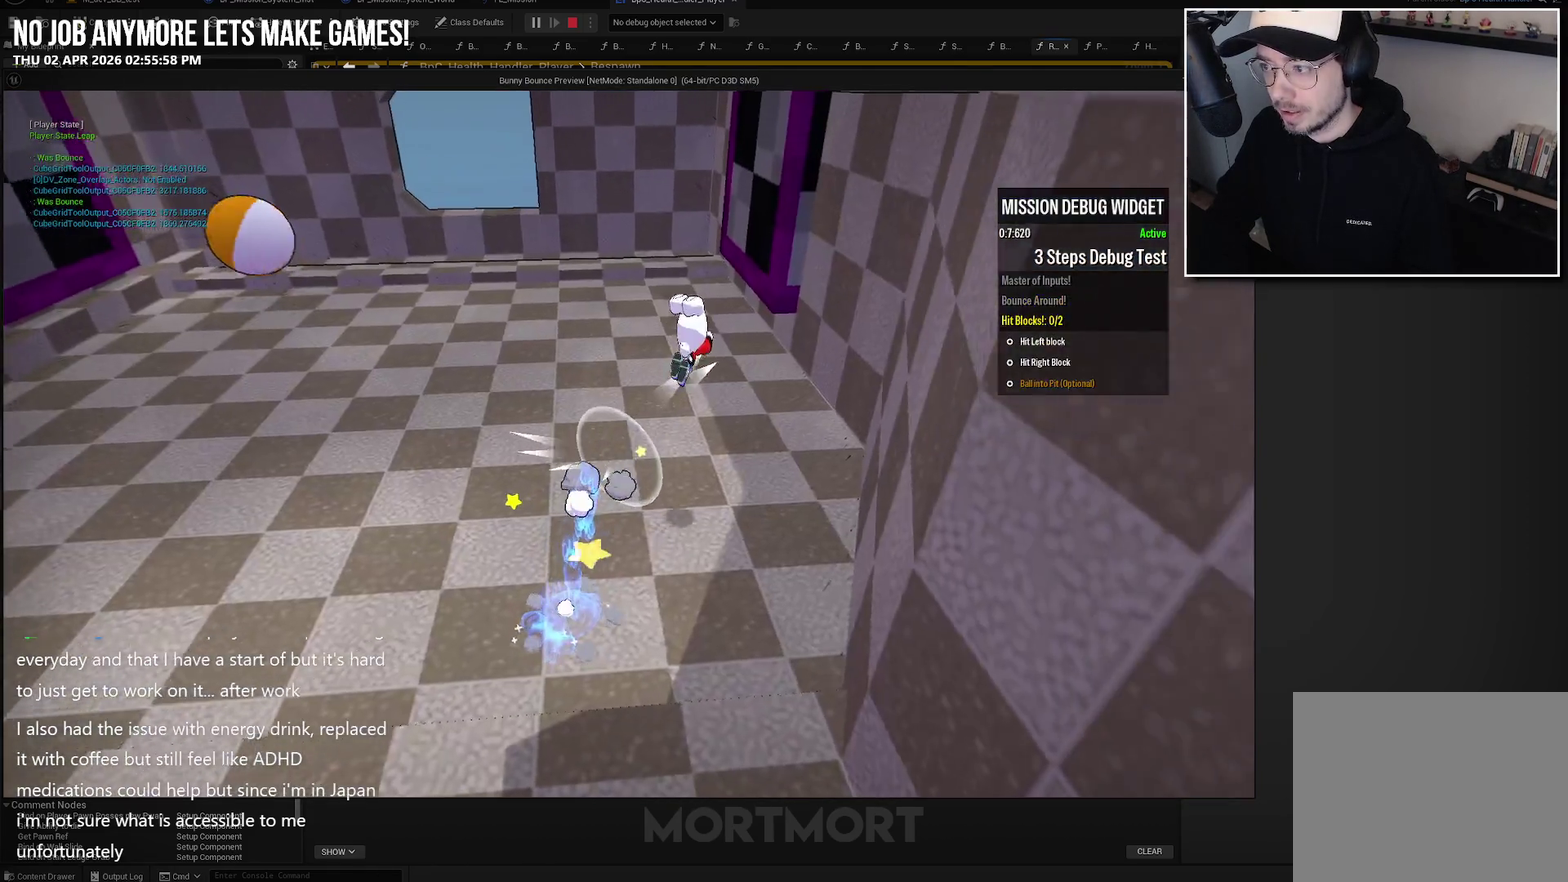
{"buttons": [], "left_stick": "left", "right_stick": "center", "events": [[133, "left_stick", "up-left"], [417, "left_stick", "left"]]}
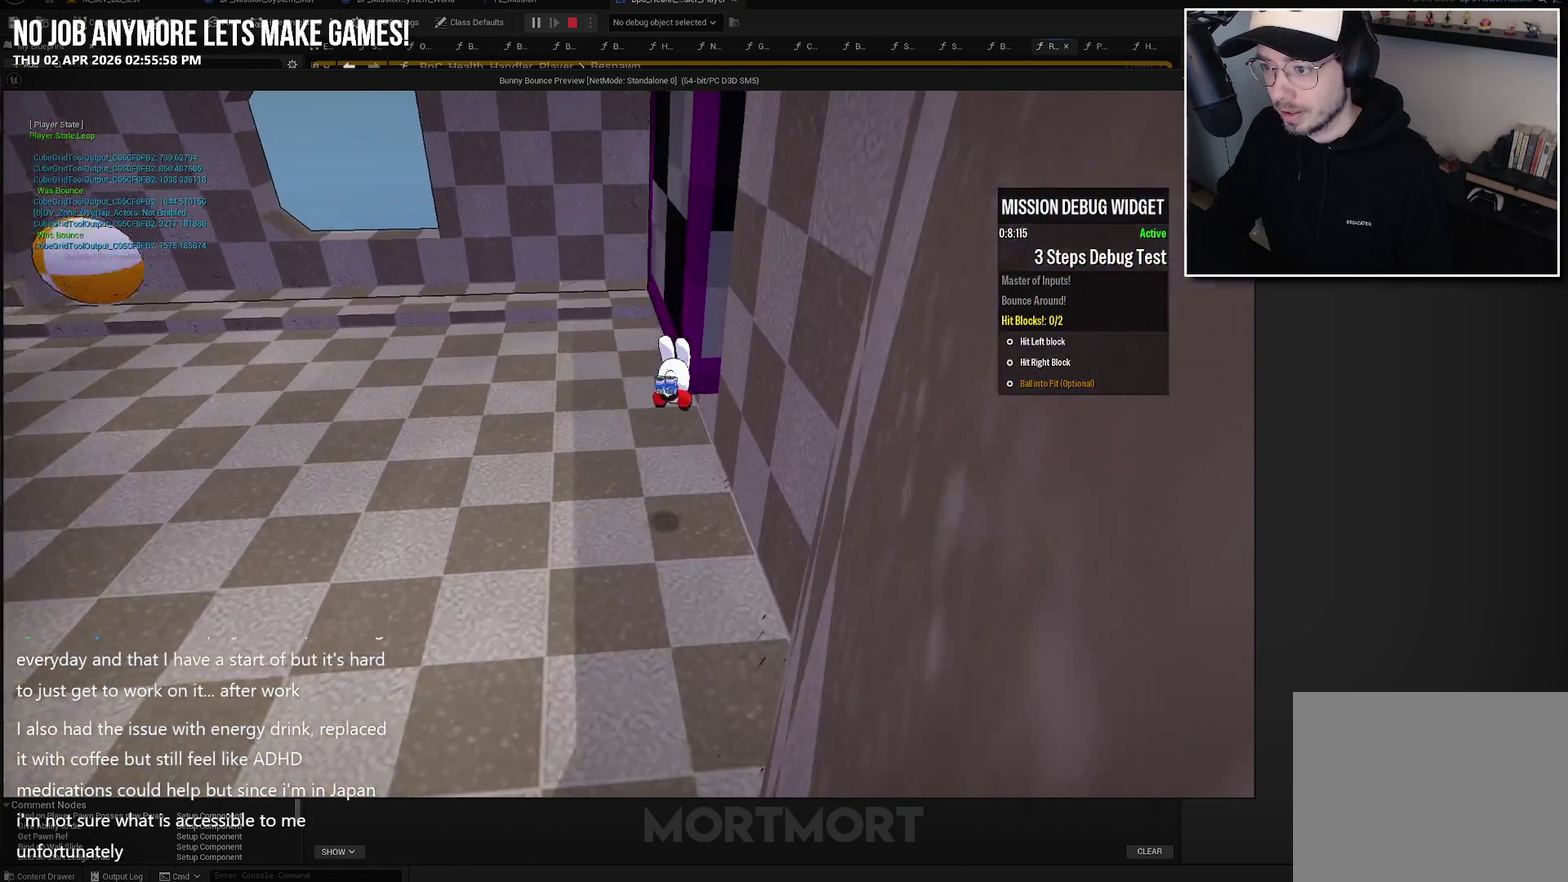
{"buttons": [], "left_stick": "left", "right_stick": "center", "events": []}
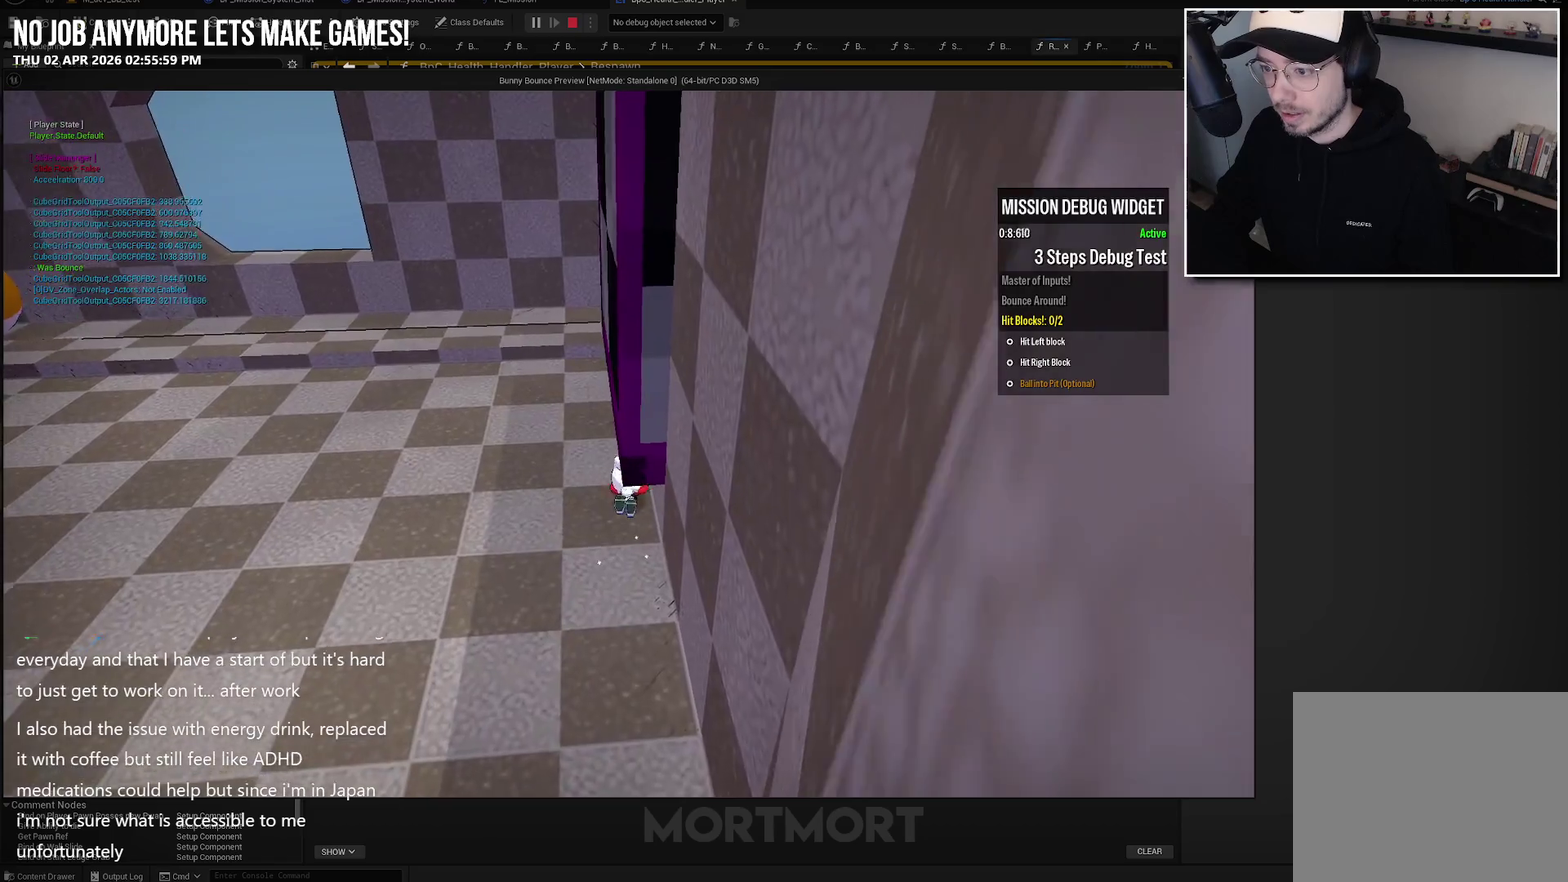
{"buttons": ["A"], "left_stick": "right", "right_stick": "center", "events": [[367, "A", "down"], [367, "left_stick", "right"]]}
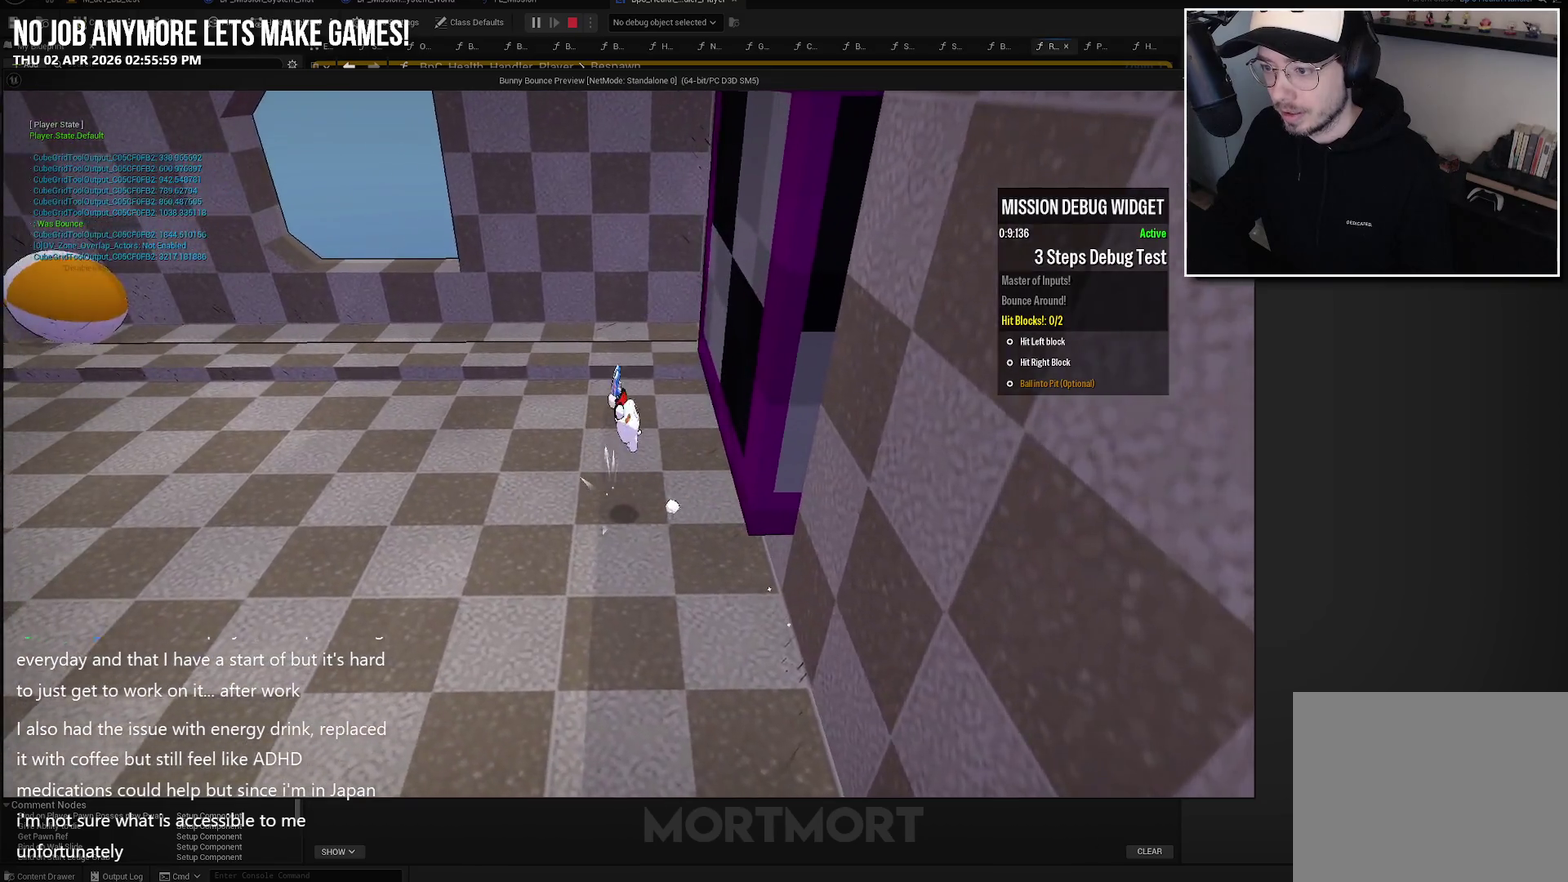
{"buttons": [], "left_stick": "left", "right_stick": "center", "events": [[17, "A", "up"], [33, "X", "down"], [100, "left_stick", "up-left"], [217, "X", "up"], [267, "left_stick", "left"]]}
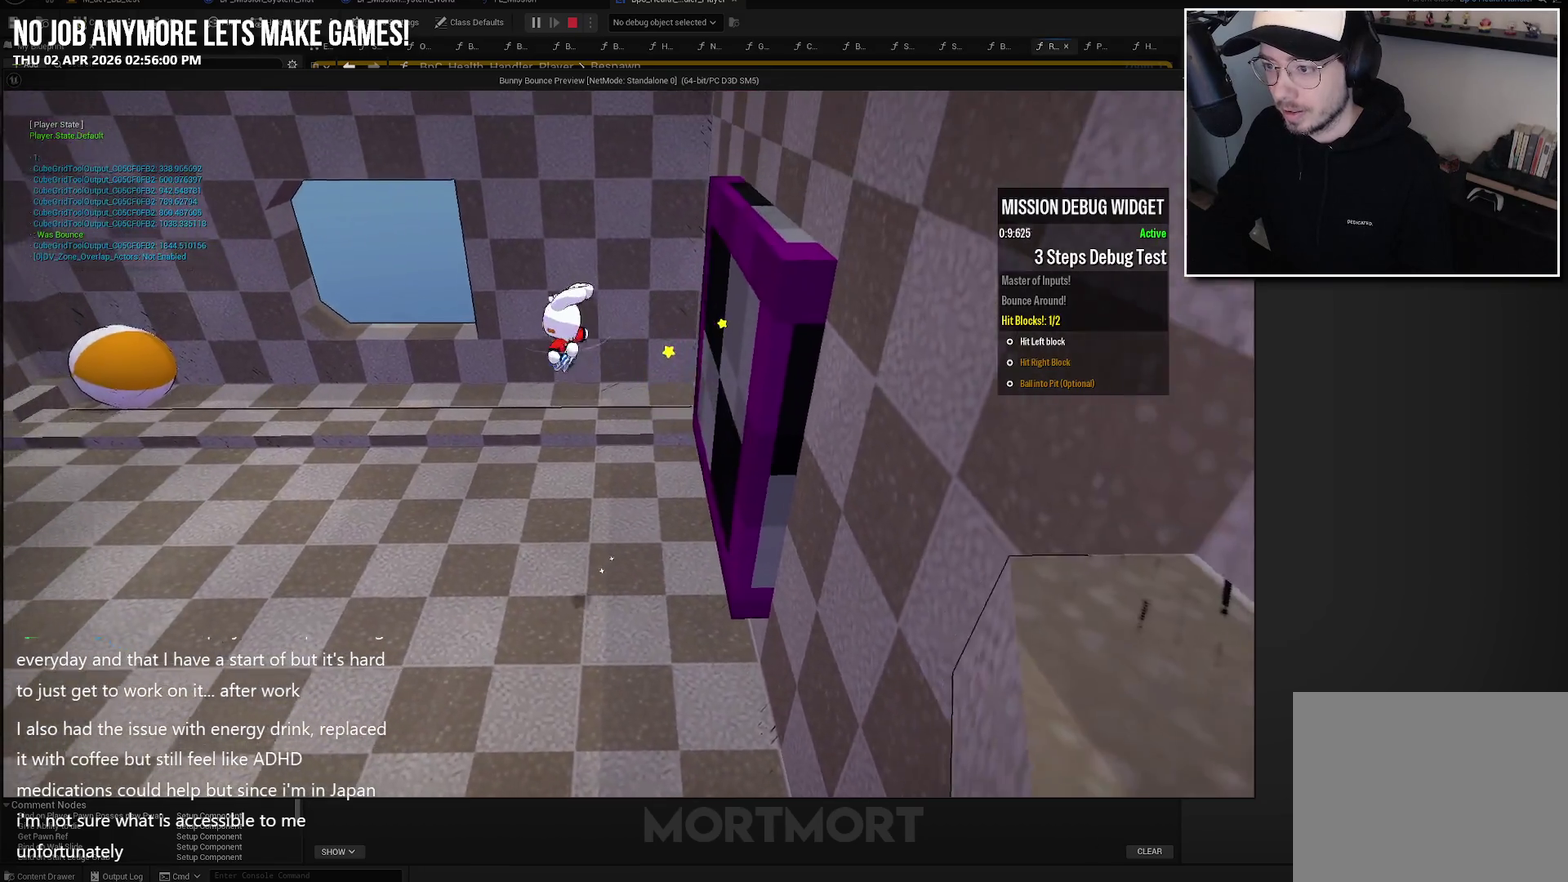
{"buttons": [], "left_stick": "left", "right_stick": "up-left", "events": [[83, "B", "down"], [217, "B", "up"], [450, "right_stick", "up-left"]]}
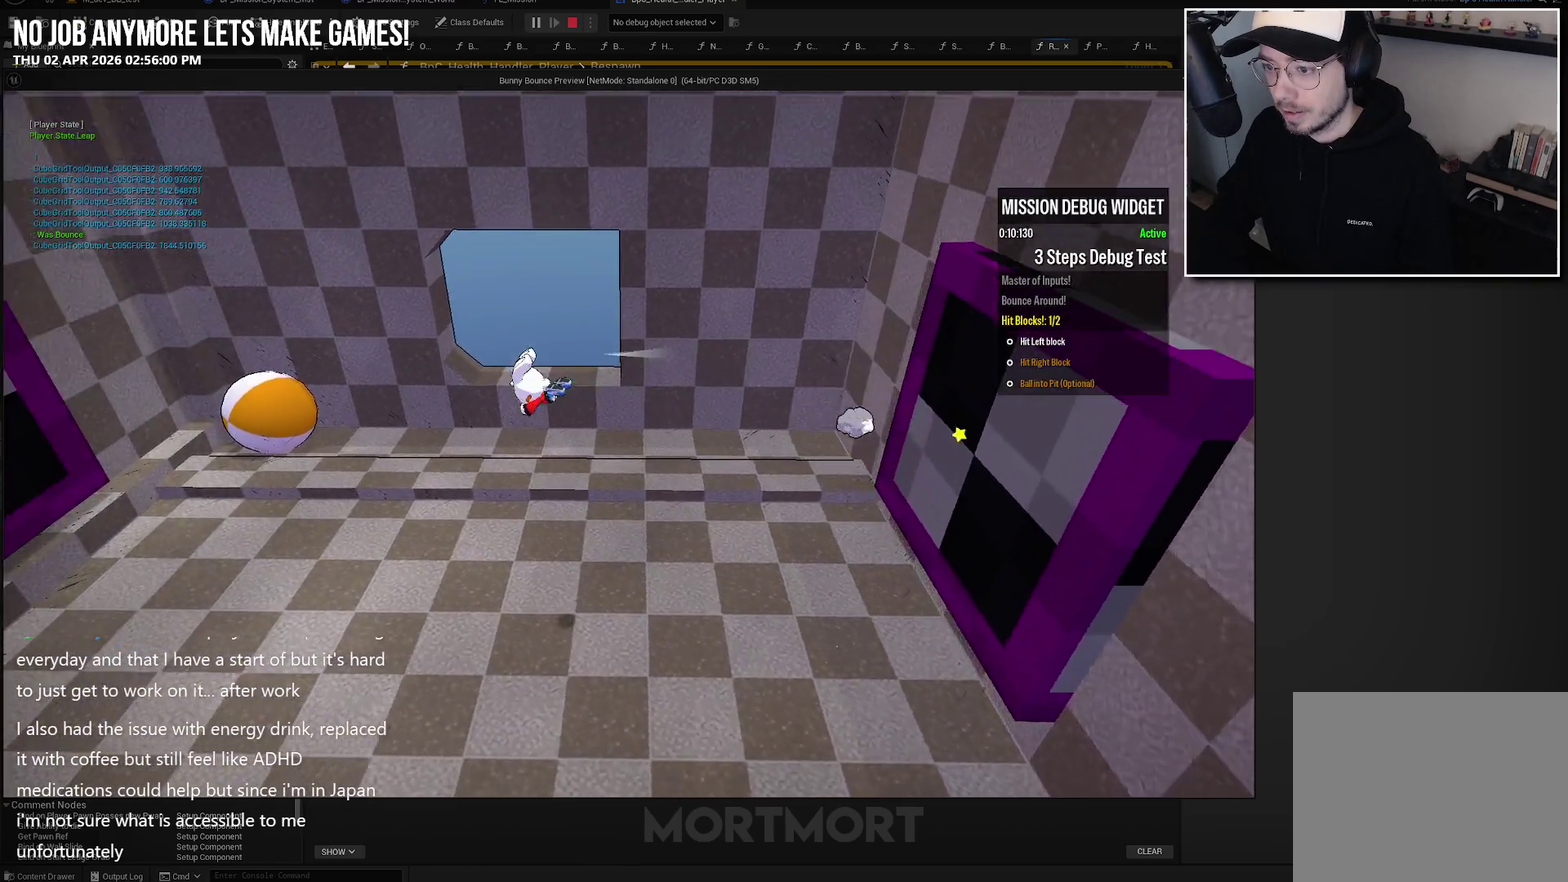
{"buttons": [], "left_stick": "left", "right_stick": "center", "events": [[133, "right_stick", "center"]]}
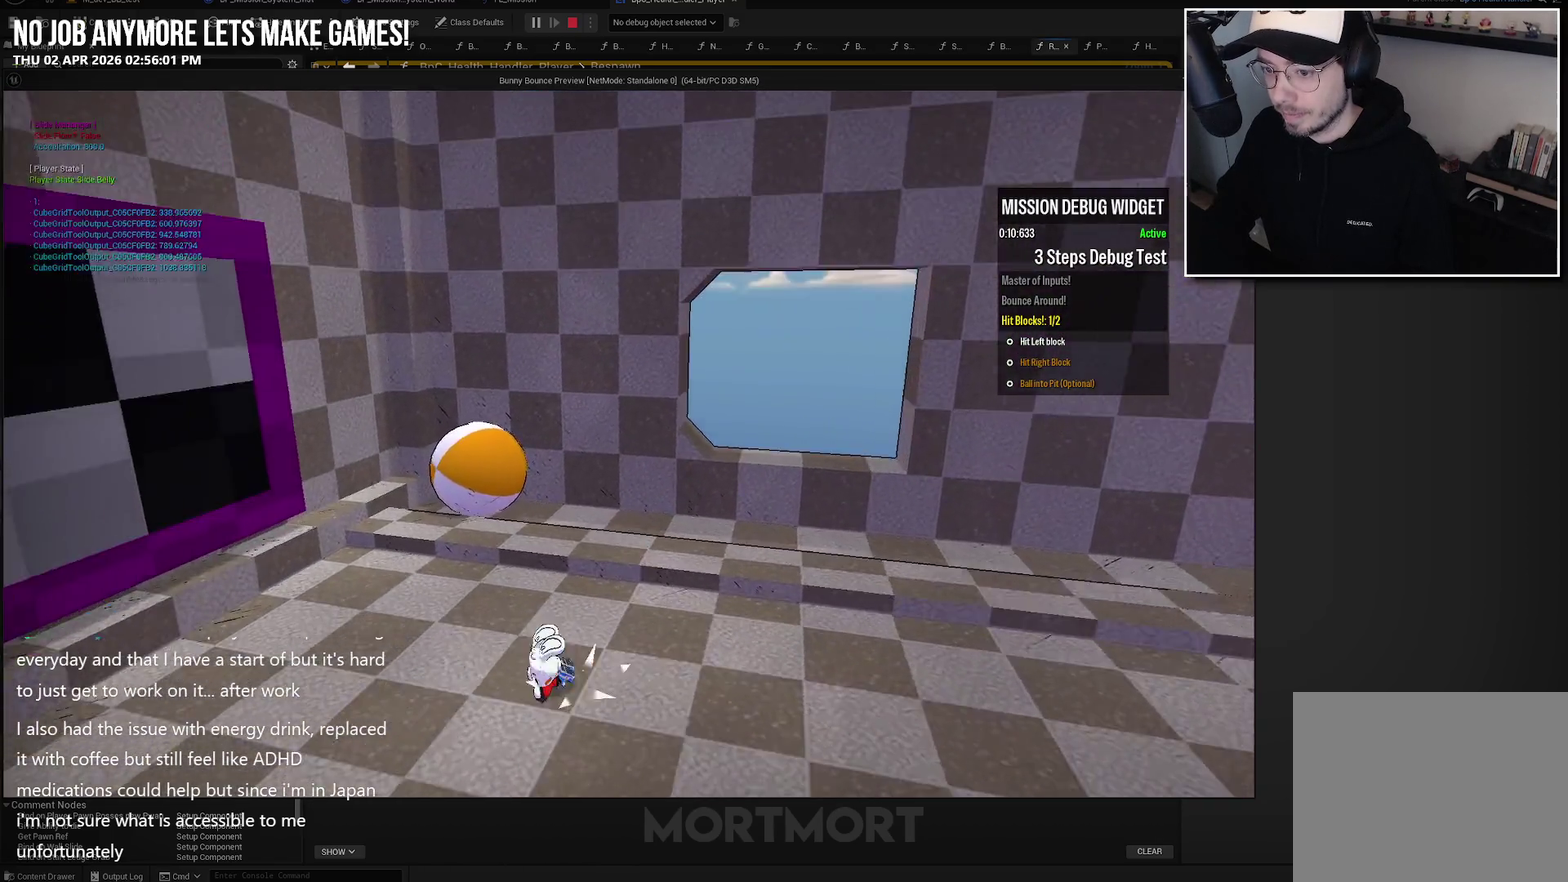
{"buttons": ["A"], "left_stick": "left", "right_stick": "center", "events": [[17, "A", "down"], [100, "A", "up"], [250, "left_stick", "down-left"], [317, "left_stick", "left"], [467, "A", "down"]]}
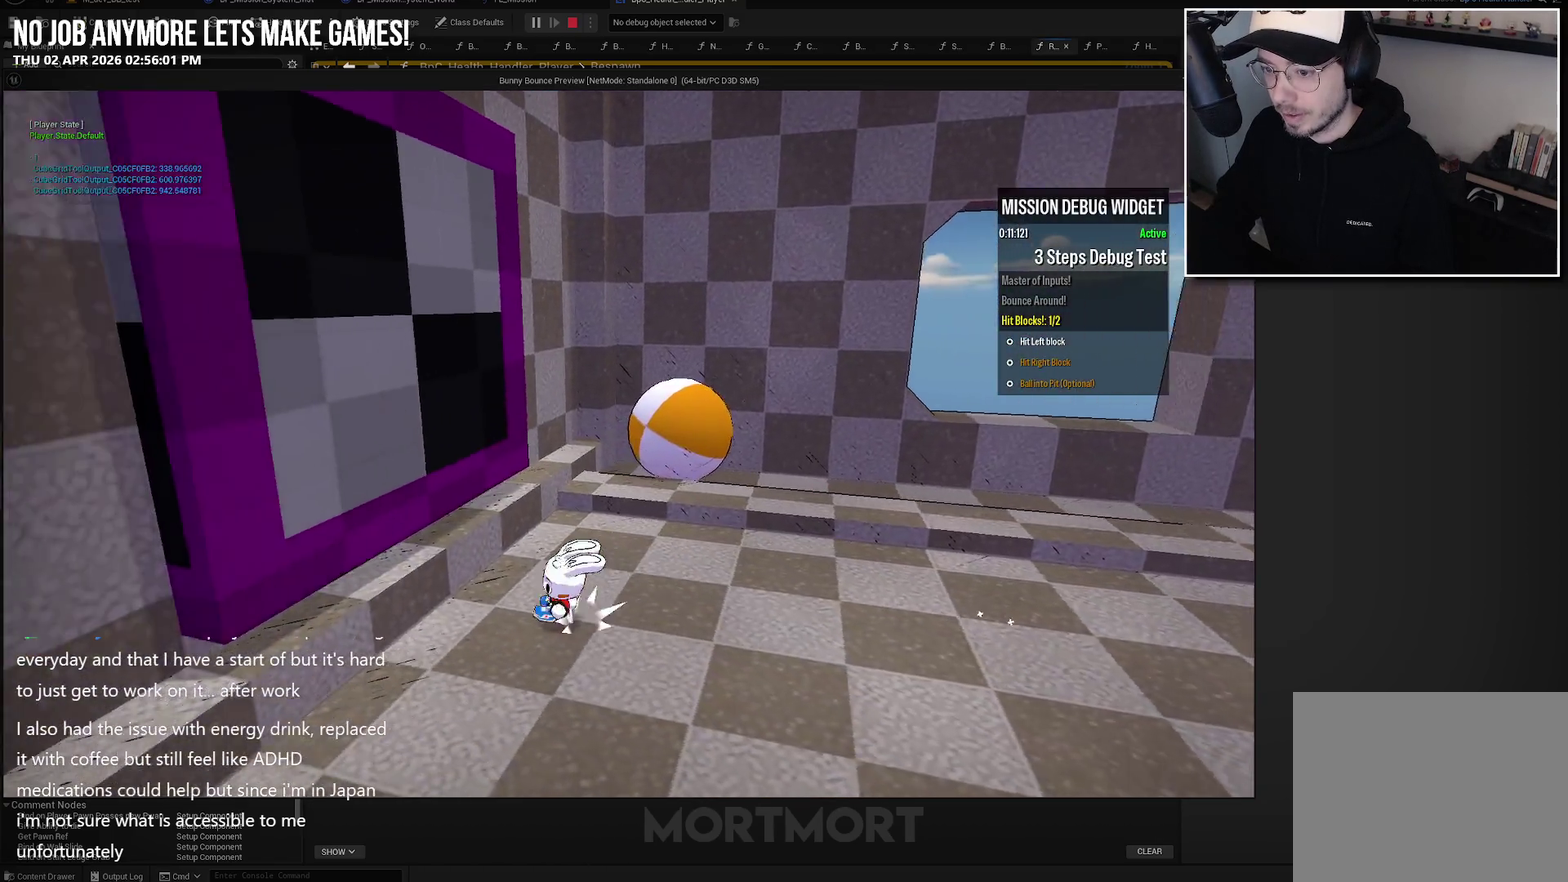
{"buttons": [], "left_stick": "right", "right_stick": "center", "events": [[67, "X", "down"], [117, "A", "up"], [183, "left_stick", "right"], [233, "X", "up"]]}
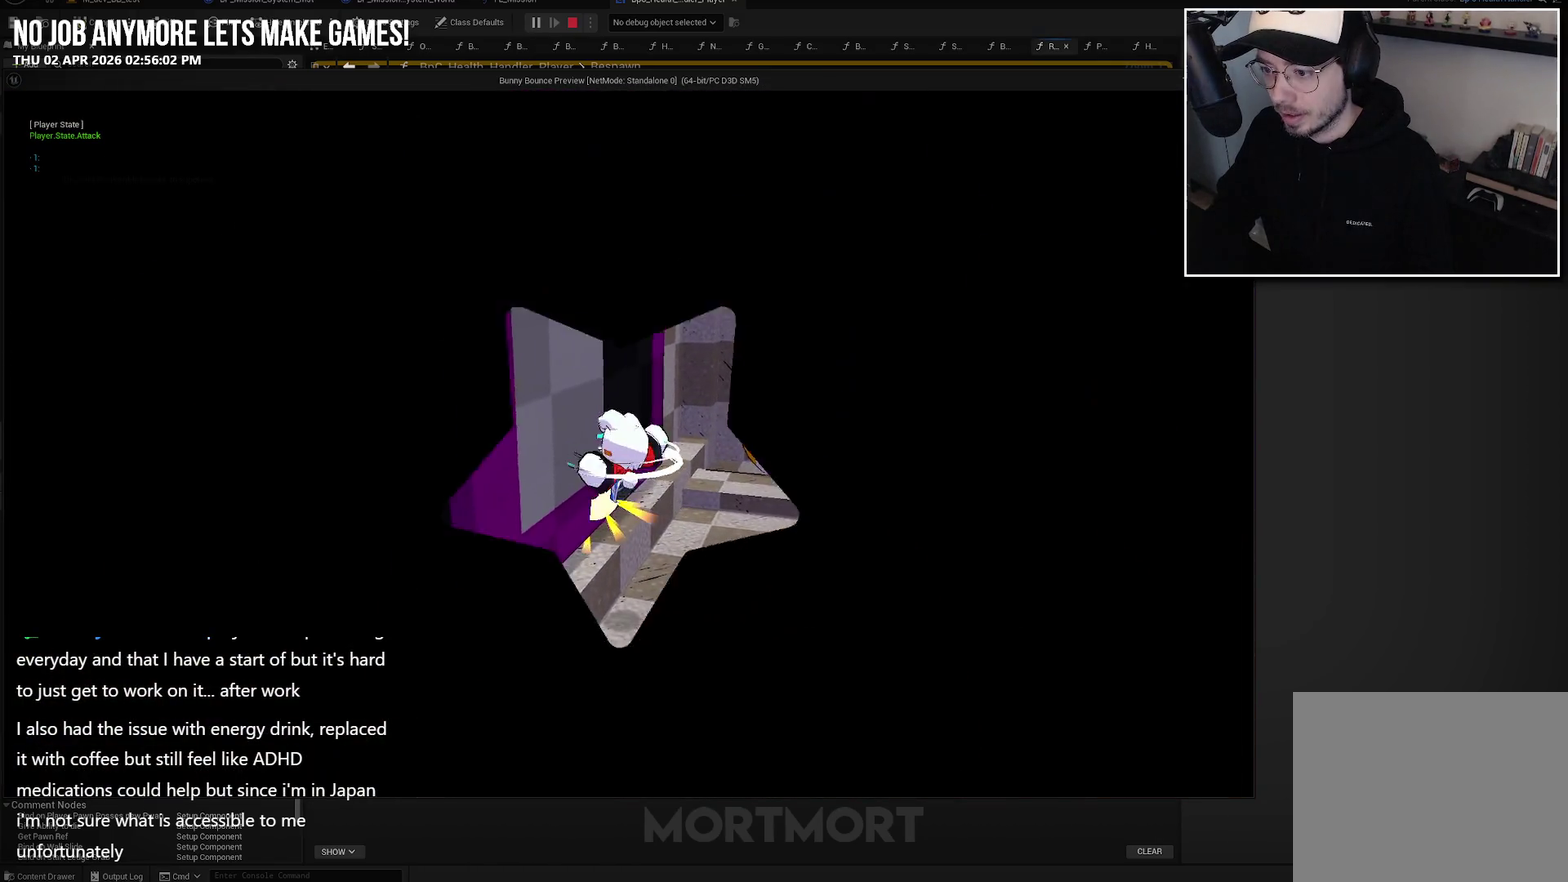
{"buttons": [], "left_stick": "down-right", "right_stick": "center", "events": [[367, "left_stick", "down-right"]]}
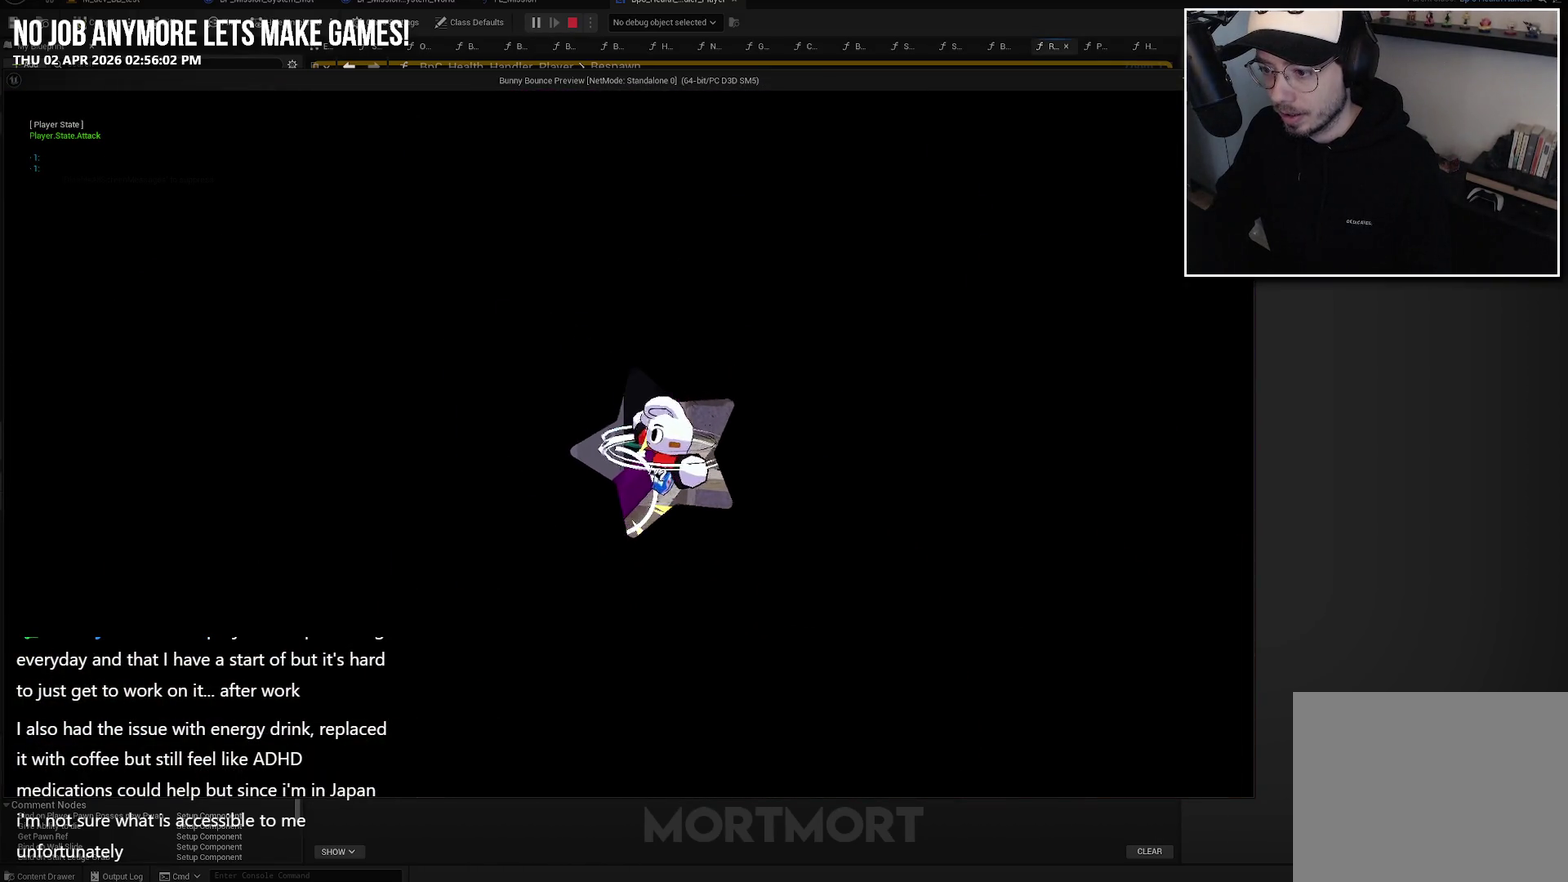
{"buttons": [], "left_stick": "center", "right_stick": "center", "events": [[317, "left_stick", "center"]]}